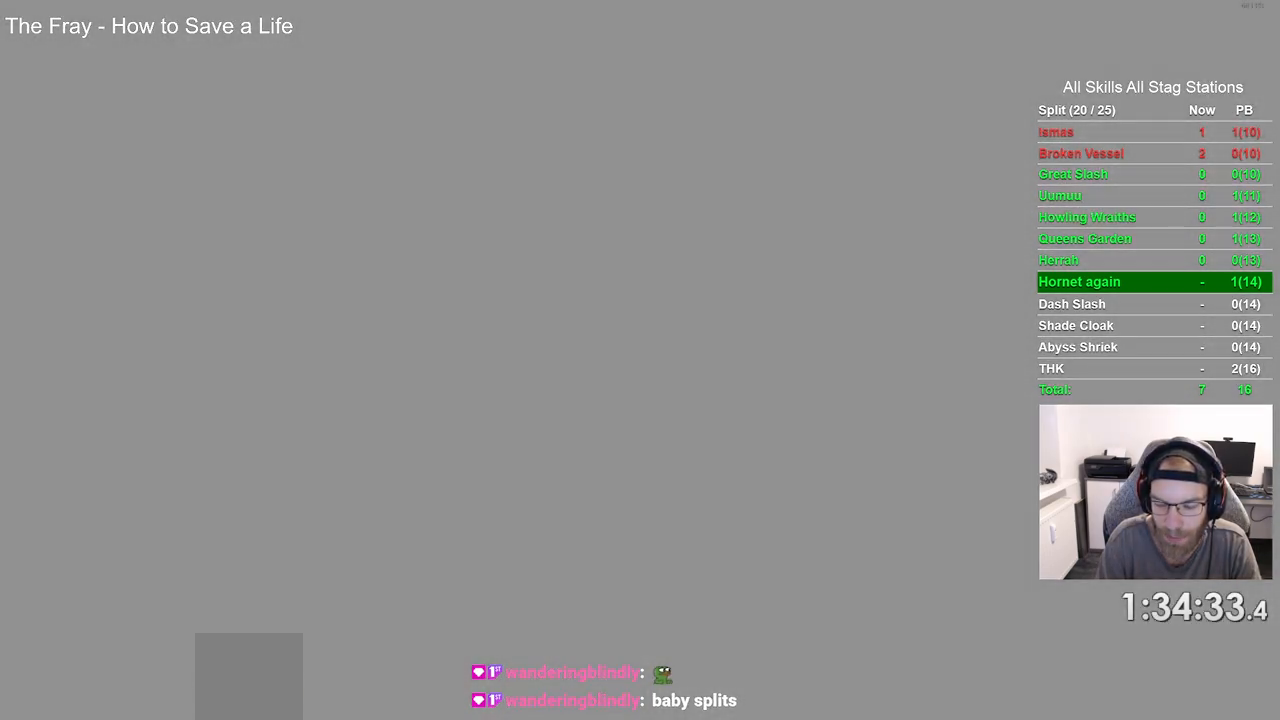
Gameplay with a controller (PlayStation layout); each line is a JSON object with the inputs held at the frame after it. "events" lists button and stick changes between this image and that frame as [ms after this image, input, new state], when the widget could be followed in between.
{"buttons": ["CROSS", "DPAD_LEFT"], "left_stick": "center", "right_stick": "center", "events": [[100, "CROSS", "up"], [200, "CROSS", "down"], [333, "CROSS", "up"], [417, "CROSS", "down"]]}
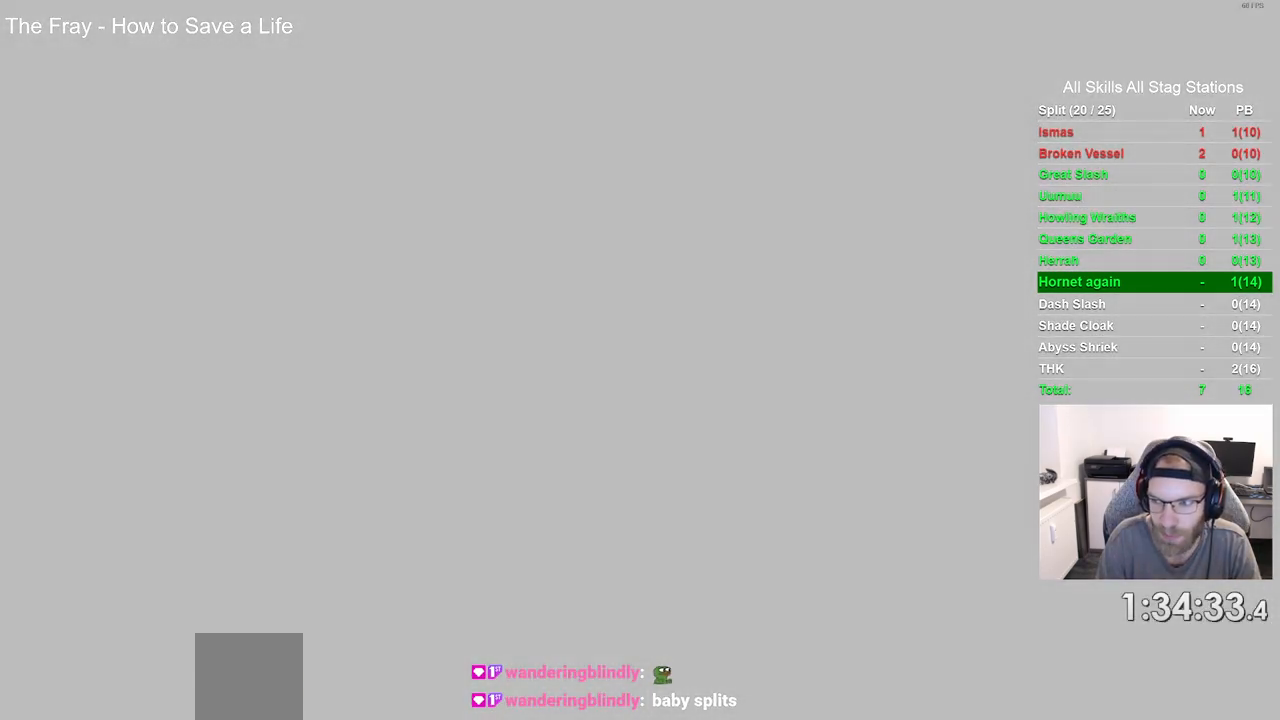
{"buttons": ["CROSS", "DPAD_LEFT"], "left_stick": "center", "right_stick": "center", "events": [[67, "CROSS", "up"], [150, "CROSS", "down"], [300, "CROSS", "up"], [417, "CROSS", "down"]]}
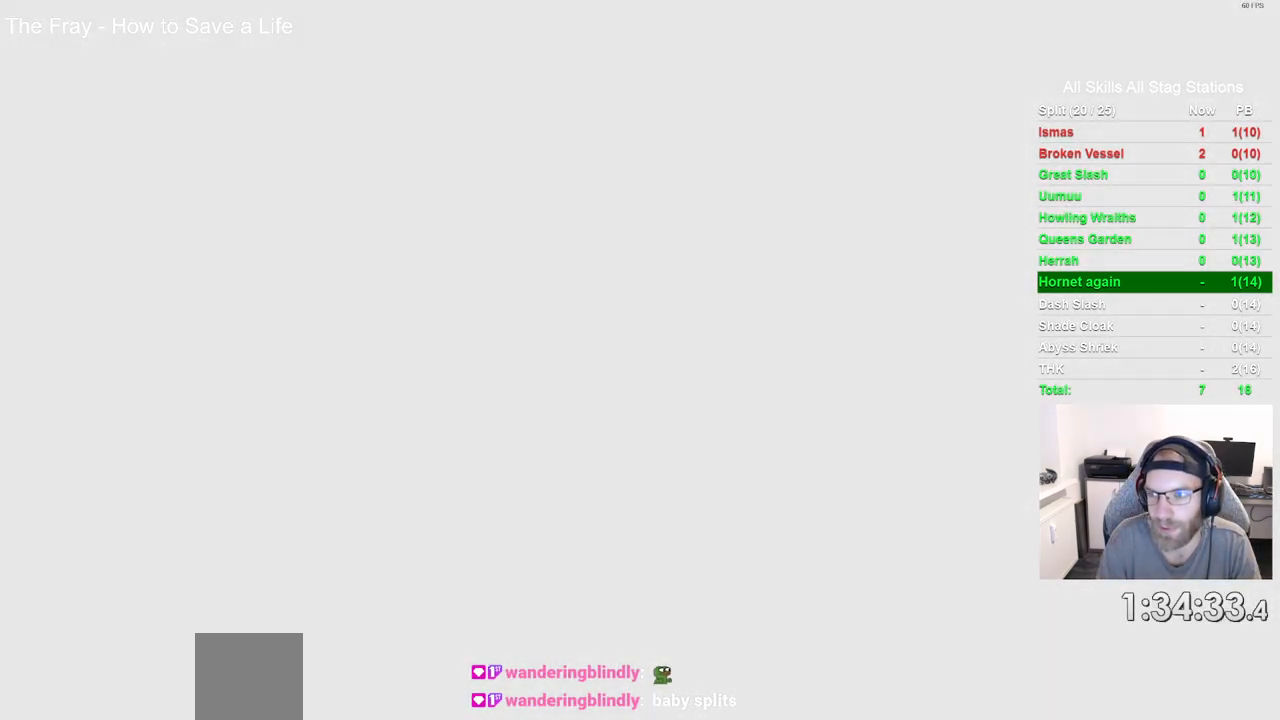
{"buttons": ["DPAD_LEFT"], "left_stick": "center", "right_stick": "center", "events": [[33, "CROSS", "up"], [133, "CROSS", "down"], [267, "CROSS", "up"], [383, "CROSS", "down"], [500, "CROSS", "up"]]}
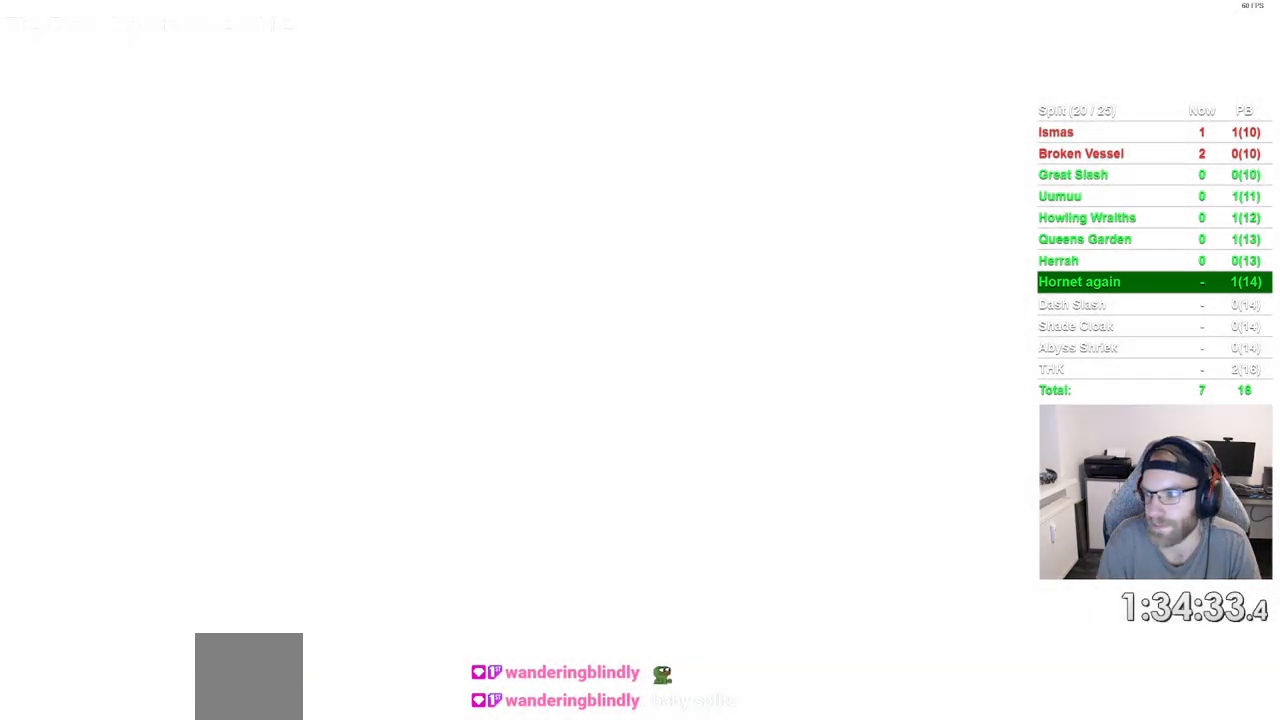
{"buttons": ["DPAD_LEFT"], "left_stick": "center", "right_stick": "center", "events": [[150, "CROSS", "down"], [250, "CROSS", "up"], [367, "CROSS", "down"], [500, "CROSS", "up"]]}
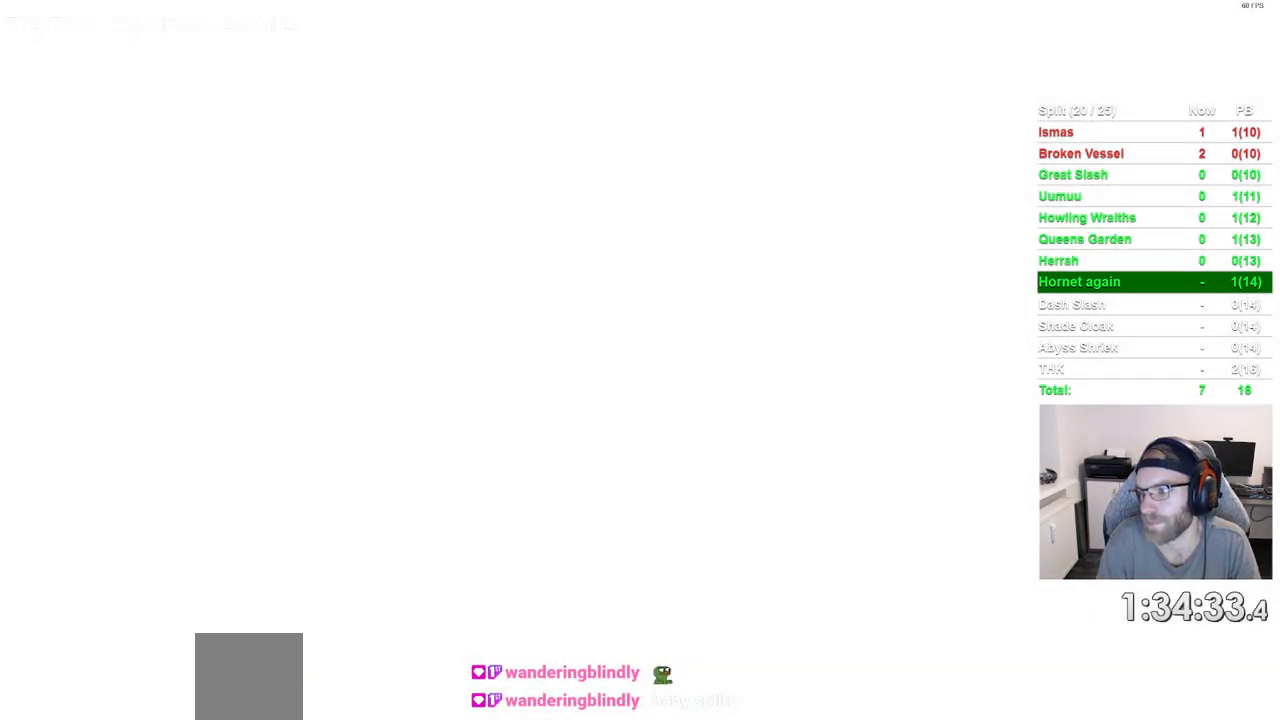
{"buttons": ["DPAD_LEFT"], "left_stick": "center", "right_stick": "center", "events": [[117, "CROSS", "down"], [233, "CROSS", "up"], [350, "CROSS", "down"], [483, "CROSS", "up"]]}
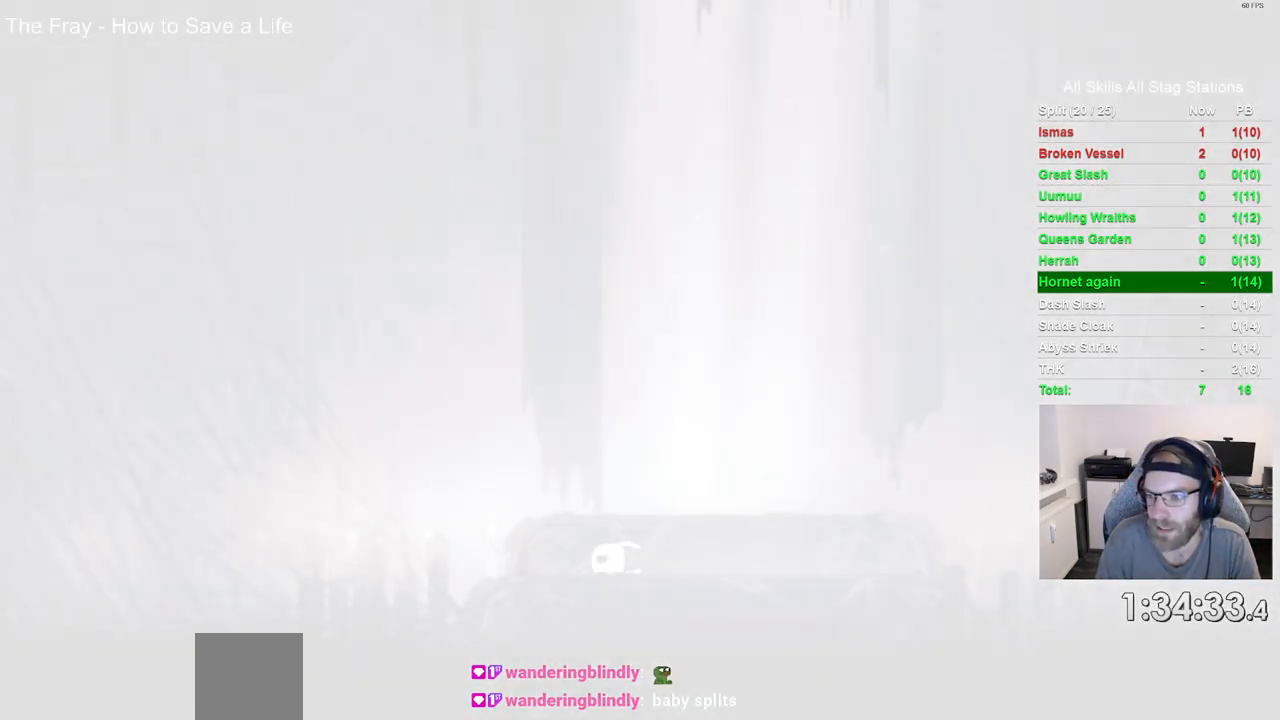
{"buttons": ["DPAD_LEFT"], "left_stick": "center", "right_stick": "center", "events": [[83, "CROSS", "down"], [217, "CROSS", "up"], [317, "CROSS", "down"], [450, "CROSS", "up"]]}
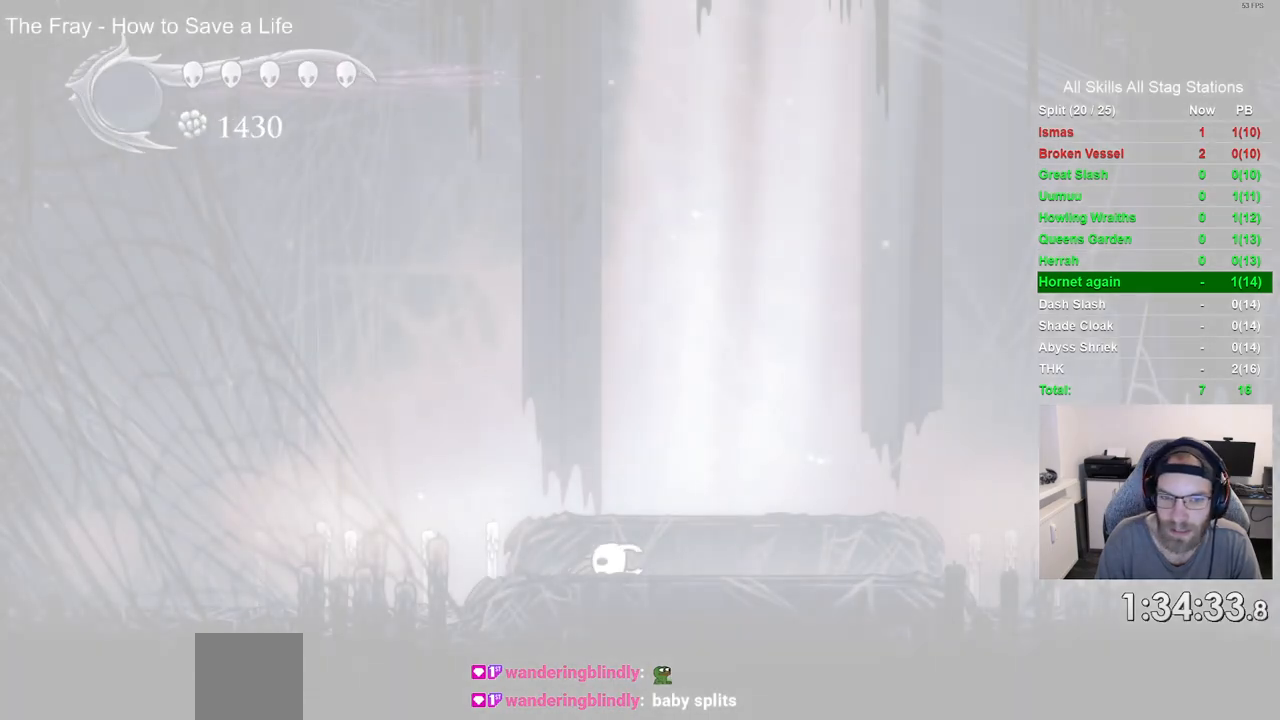
{"buttons": [], "left_stick": "center", "right_stick": "center", "events": [[83, "CROSS", "down"], [117, "DPAD_LEFT", "up"], [200, "CROSS", "up"], [317, "CROSS", "down"], [450, "CROSS", "up"]]}
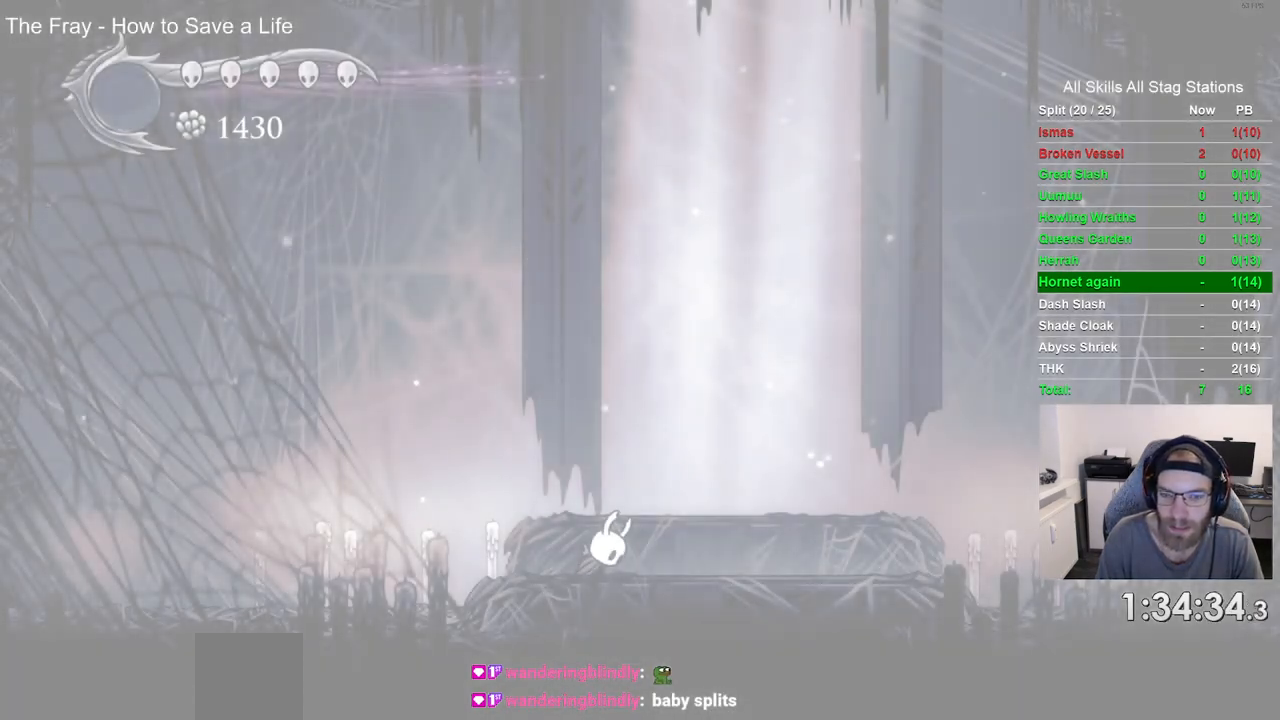
{"buttons": ["CROSS", "DPAD_LEFT"], "left_stick": "center", "right_stick": "center", "events": [[50, "CROSS", "down"], [167, "CROSS", "up"], [233, "DPAD_LEFT", "down"], [250, "CROSS", "down"], [367, "CROSS", "up"], [483, "CROSS", "down"]]}
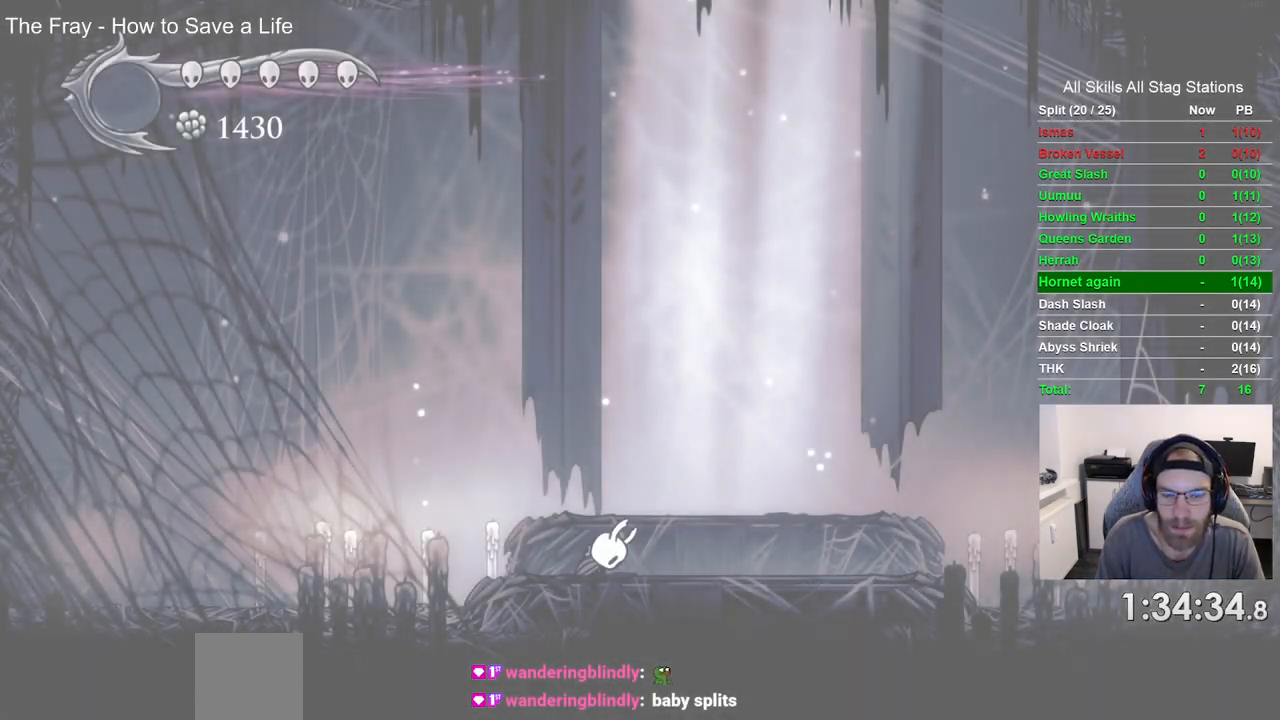
{"buttons": ["DPAD_LEFT"], "left_stick": "center", "right_stick": "center", "events": [[100, "CROSS", "up"], [233, "CROSS", "down"], [350, "CROSS", "up"]]}
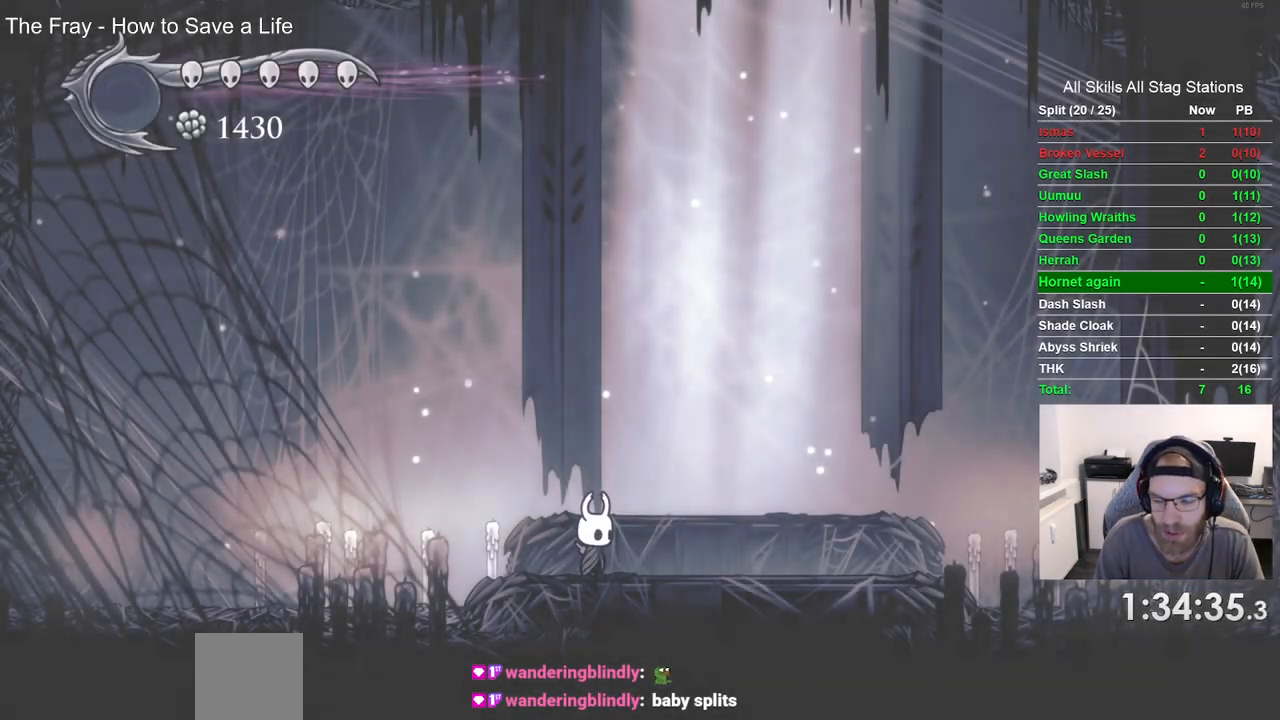
{"buttons": ["DPAD_LEFT"], "left_stick": "center", "right_stick": "center", "events": [[200, "CROSS", "down"], [500, "CROSS", "up"]]}